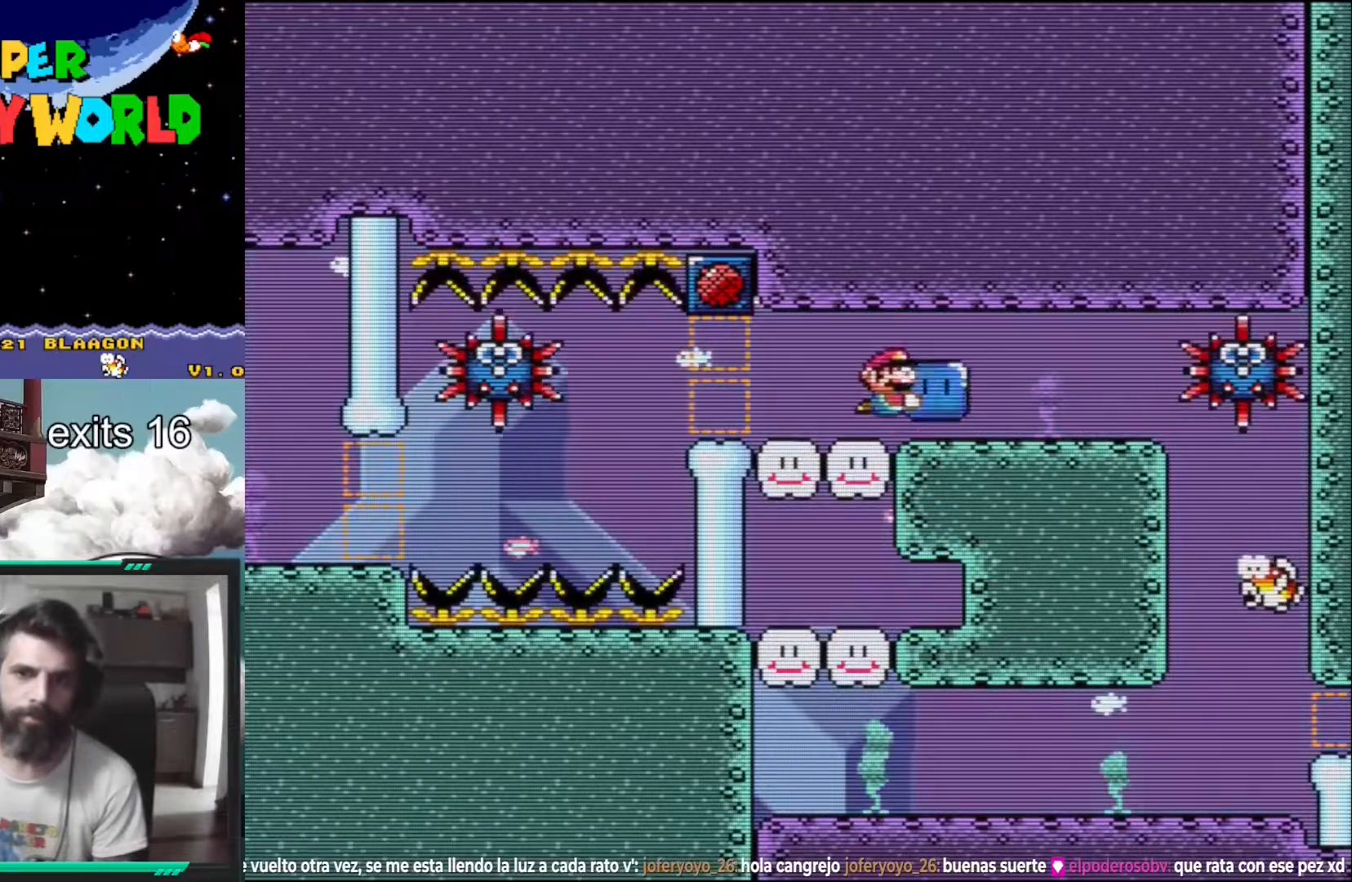
Gameplay with a controller (Nintendo layout); each line is a JSON object with the inputs held at the frame after it. "events" lists button and stick changes between this image and that frame as [ms after this image, input, new state], when the widget could be followed in between. Not read: L3 R1 R3.
{"buttons": ["Y", "DPAD_RIGHT"], "events": []}
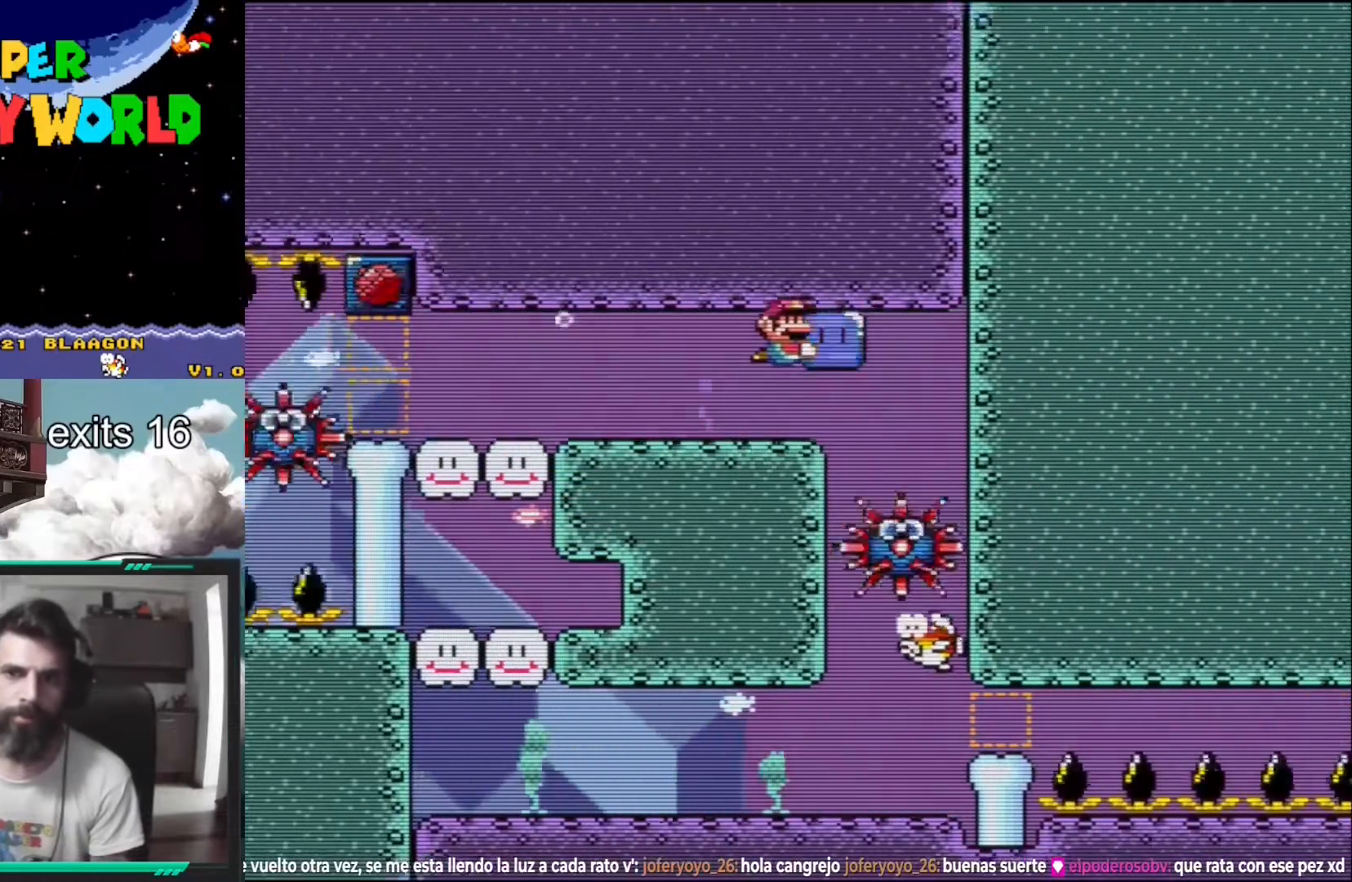
{"buttons": ["Y", "DPAD_DOWN", "DPAD_LEFT"], "events": [[217, "DPAD_DOWN", "down"], [283, "DPAD_RIGHT", "up"], [467, "DPAD_LEFT", "down"]]}
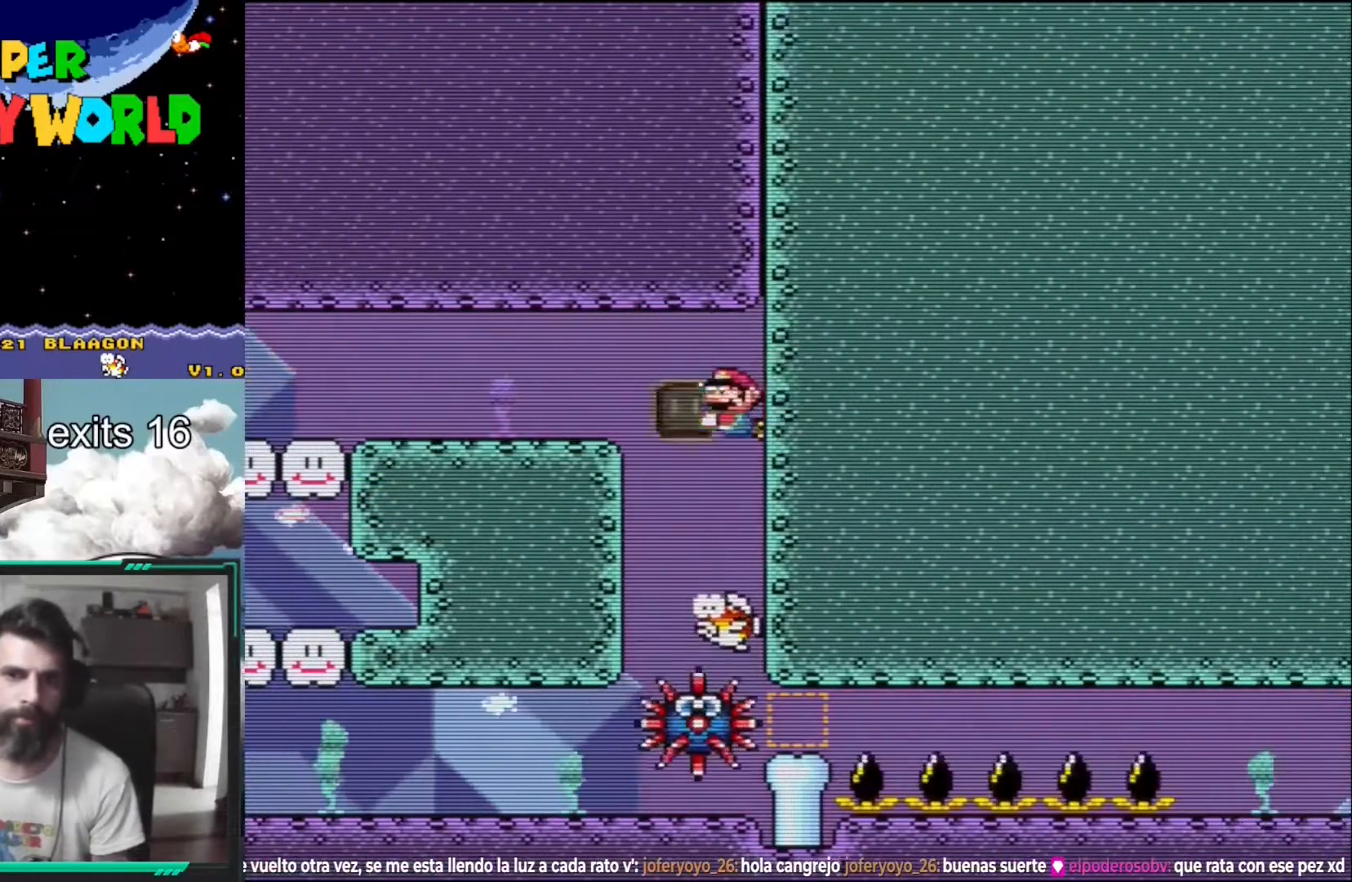
{"buttons": ["Y", "DPAD_DOWN", "DPAD_LEFT"], "events": [[17, "DPAD_DOWN", "up"], [50, "DPAD_DOWN", "down"], [150, "DPAD_DOWN", "up"], [283, "DPAD_DOWN", "down"]]}
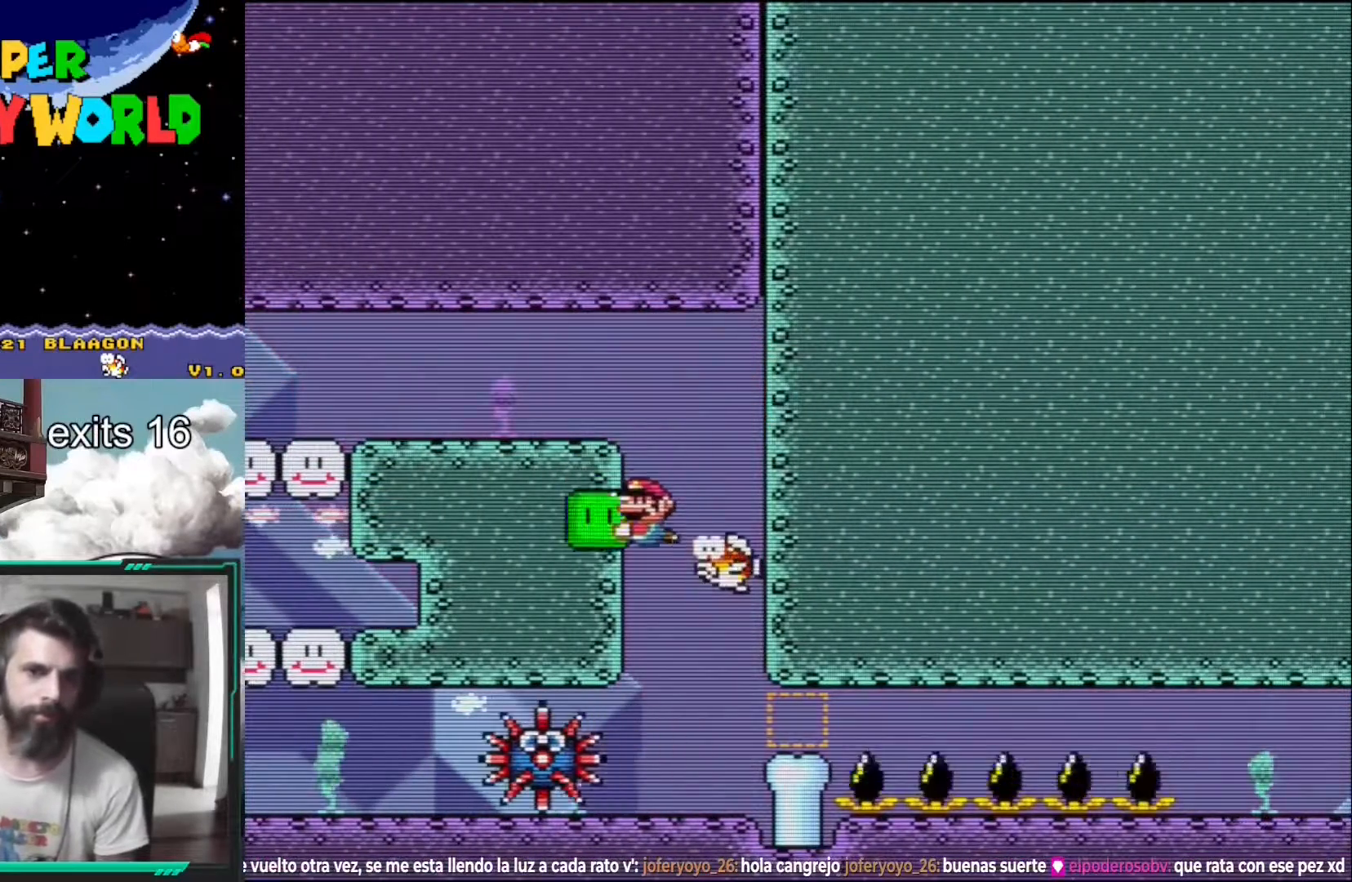
{"buttons": ["Y", "DPAD_RIGHT"], "events": [[283, "DPAD_LEFT", "up"], [317, "DPAD_RIGHT", "down"], [500, "DPAD_DOWN", "up"]]}
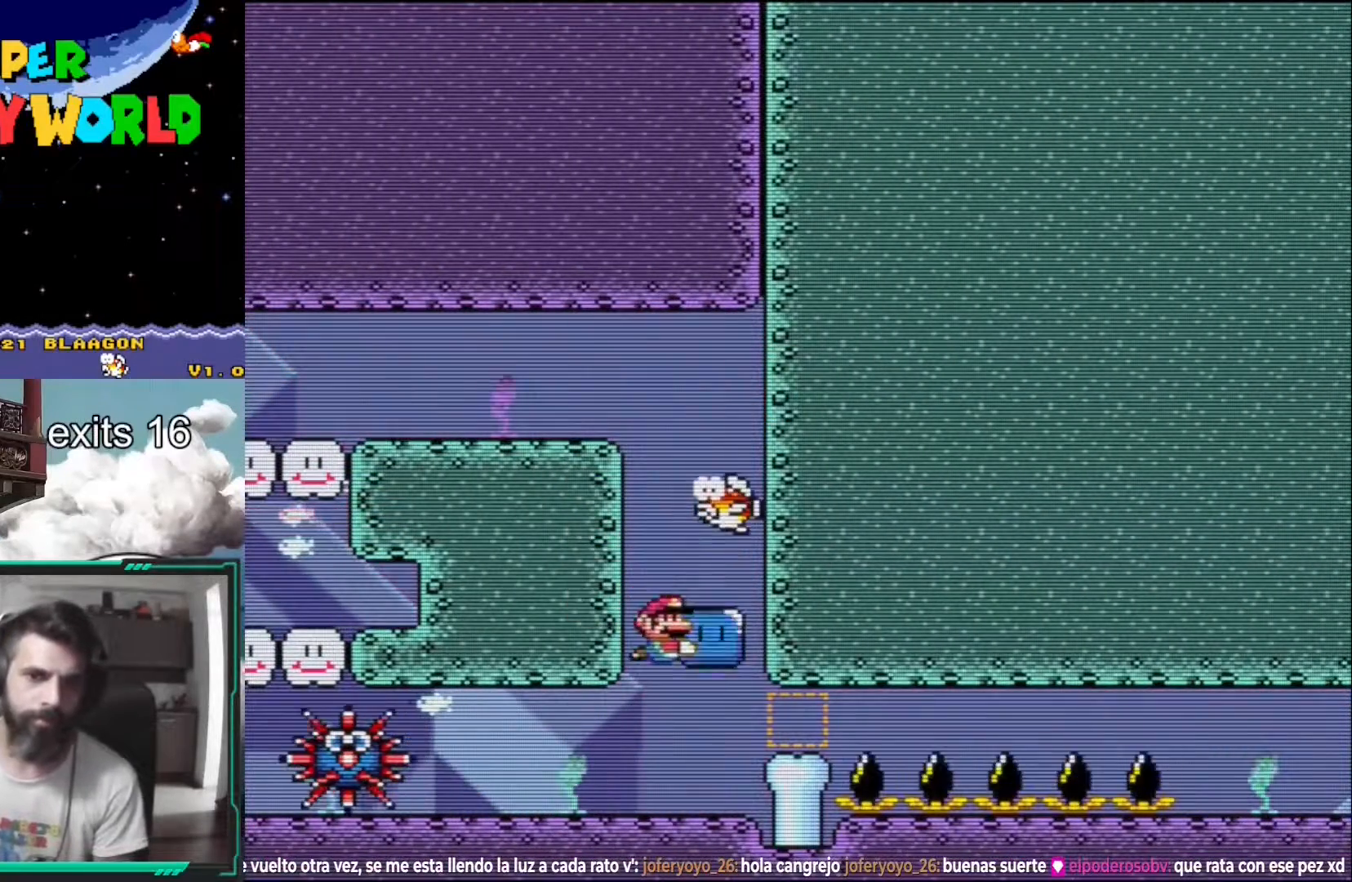
{"buttons": ["Y", "DPAD_RIGHT"], "events": []}
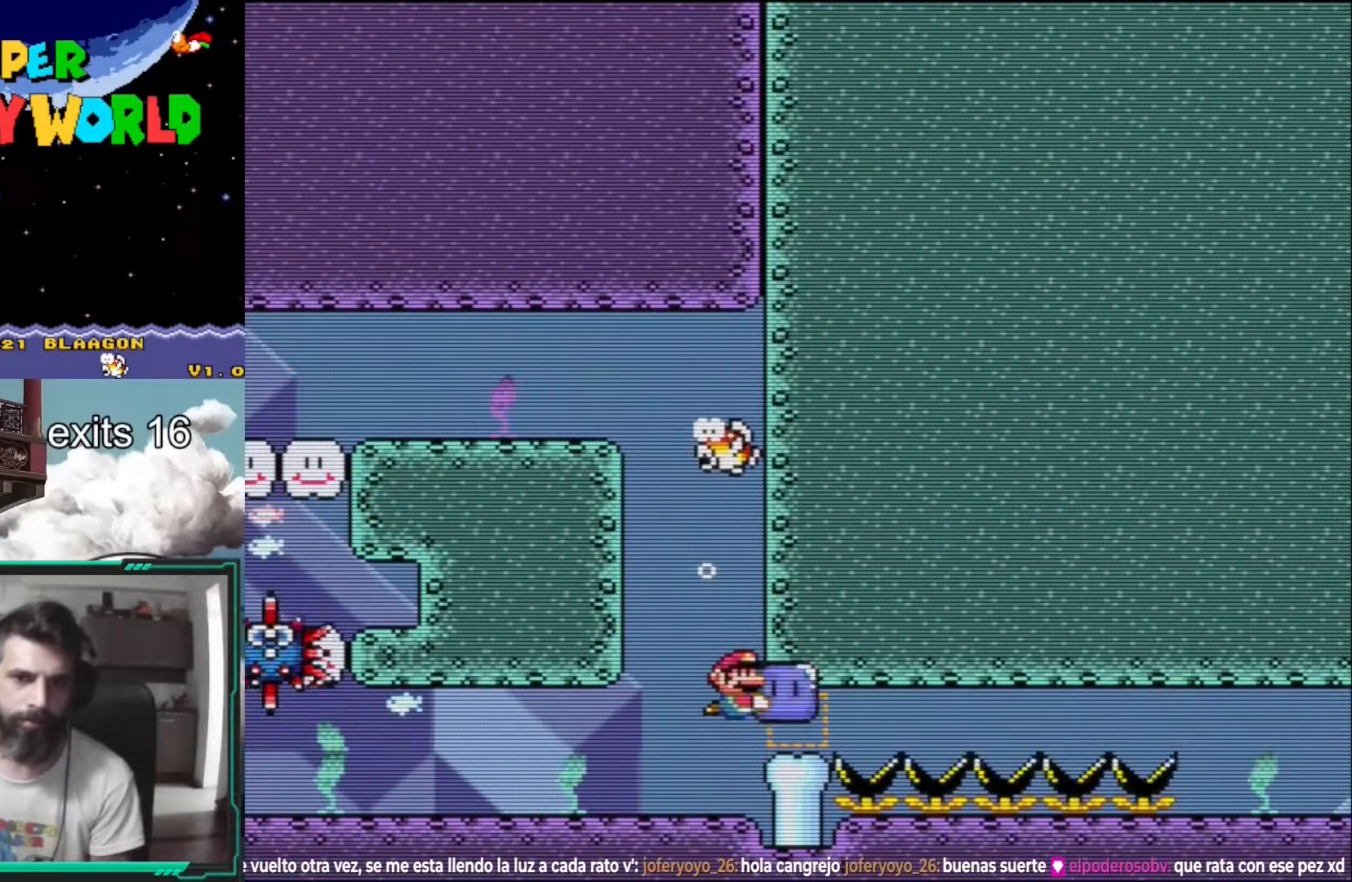
{"buttons": ["Y", "DPAD_RIGHT"], "events": [[183, "DPAD_DOWN", "down"], [417, "DPAD_DOWN", "up"]]}
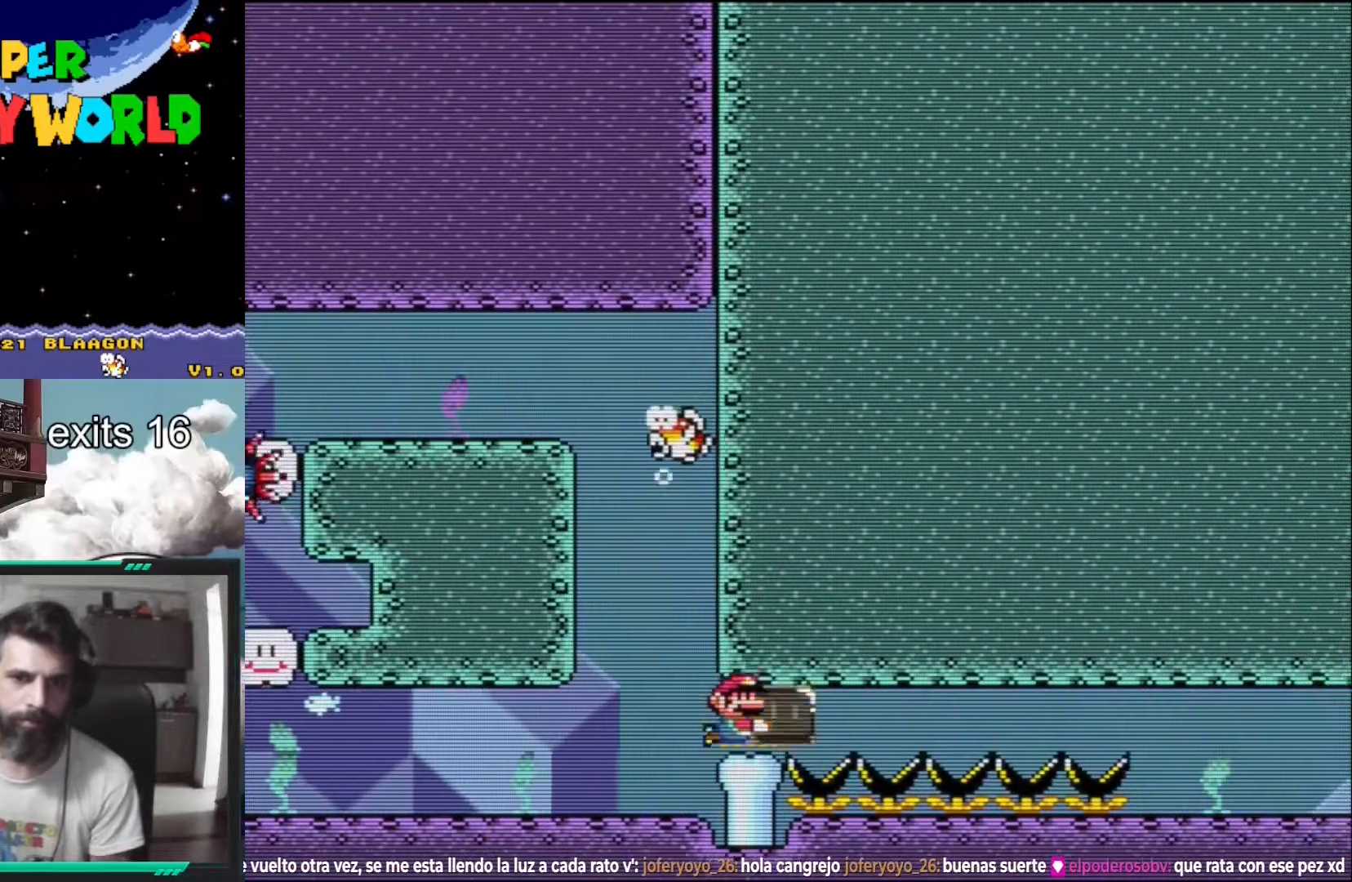
{"buttons": ["Y", "DPAD_RIGHT"], "events": []}
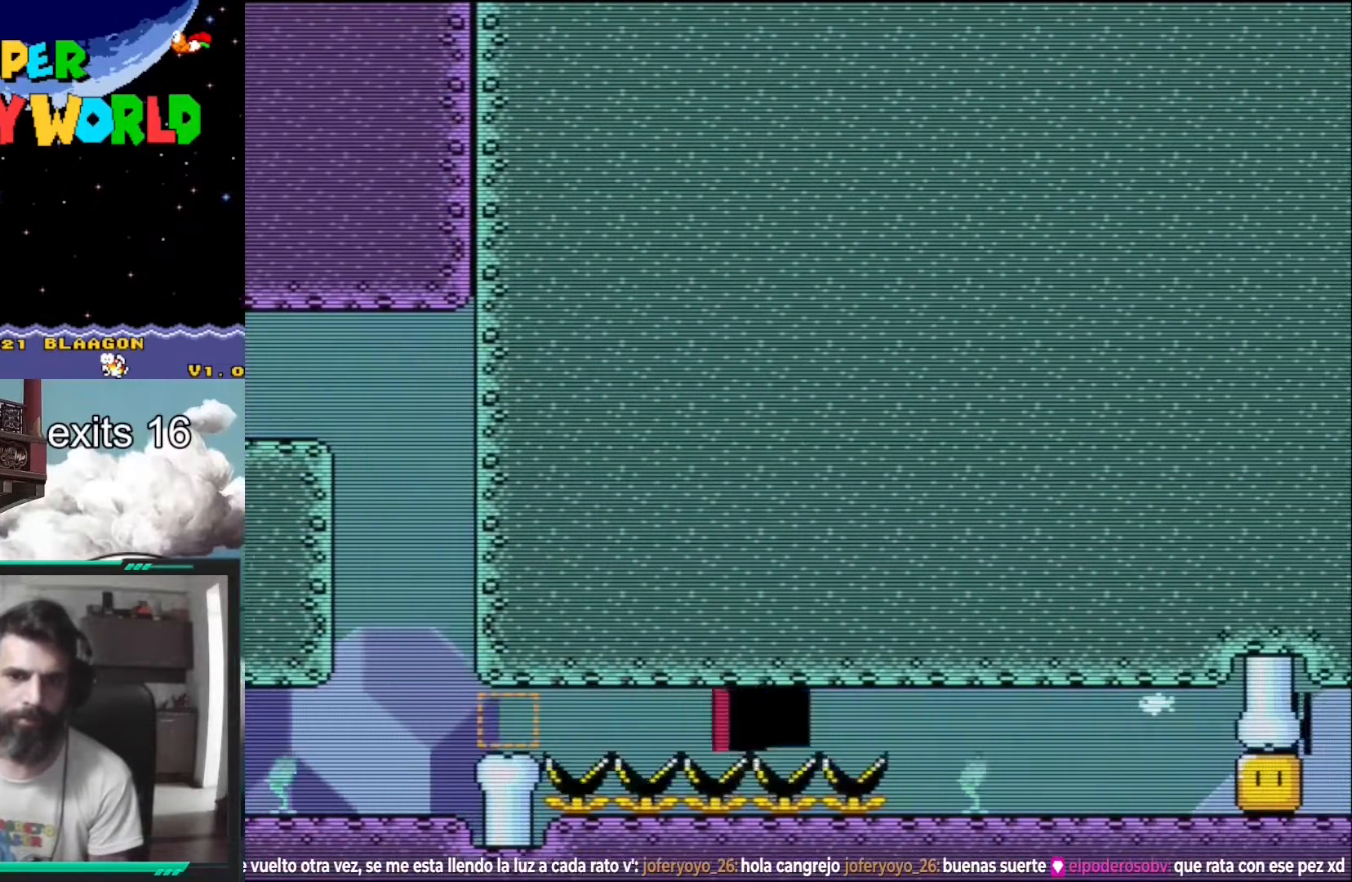
{"buttons": ["Y", "DPAD_RIGHT"], "events": [[383, "Y", "up"], [483, "Y", "down"]]}
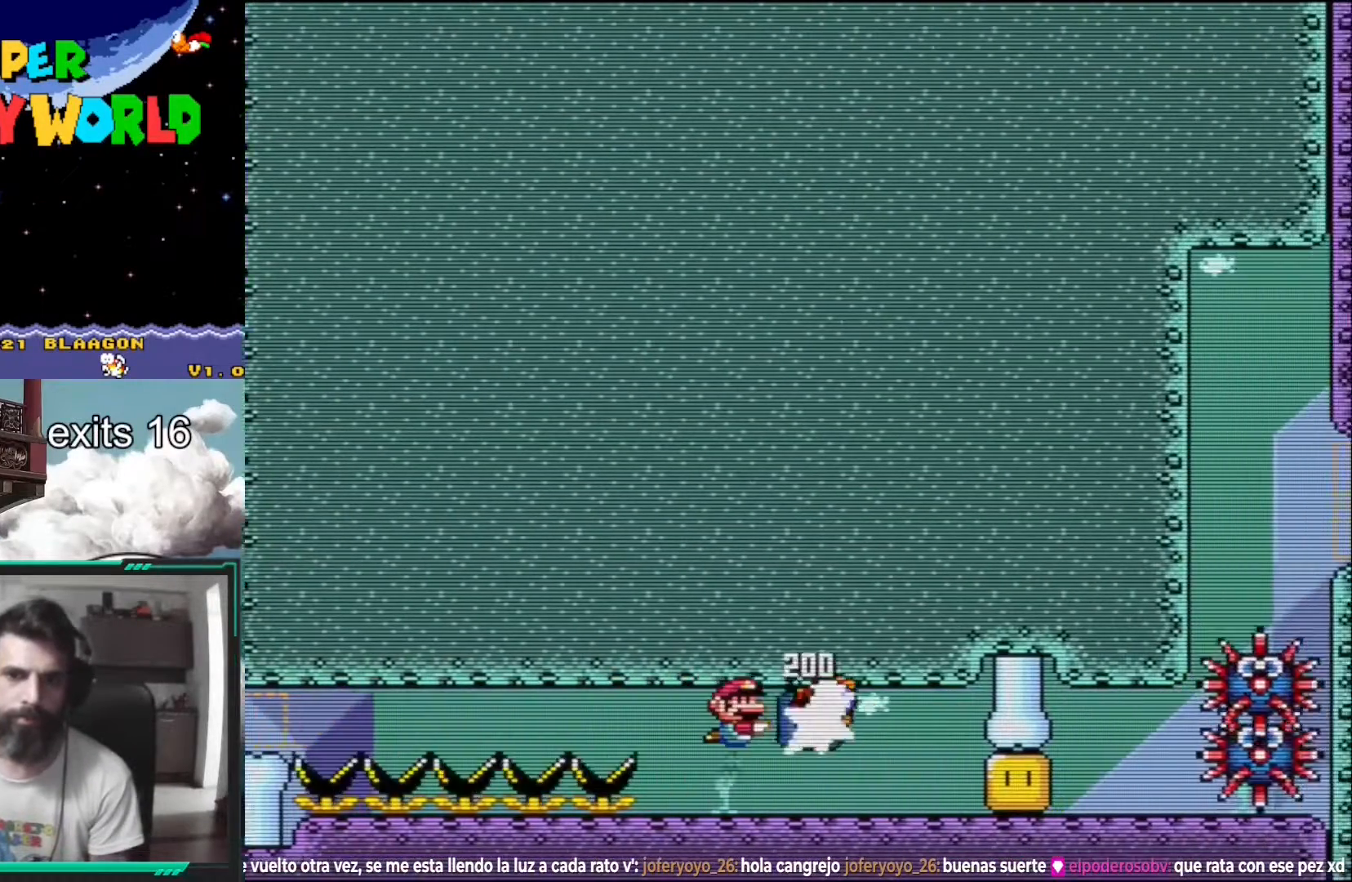
{"buttons": ["Y", "DPAD_RIGHT"], "events": [[67, "DPAD_DOWN", "down"], [100, "DPAD_RIGHT", "up"], [200, "DPAD_RIGHT", "down"], [283, "DPAD_DOWN", "up"]]}
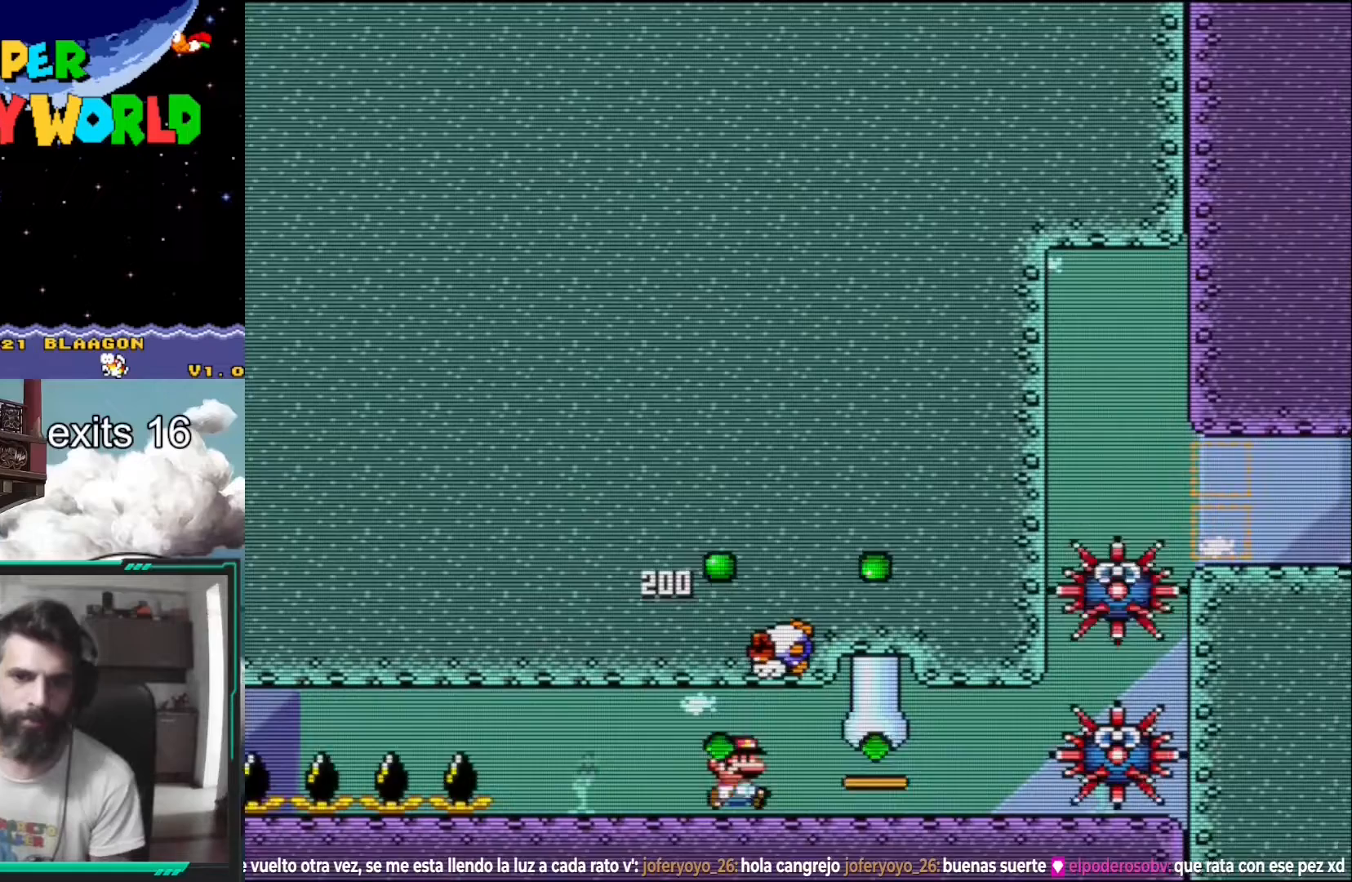
{"buttons": ["Y", "DPAD_RIGHT"], "events": []}
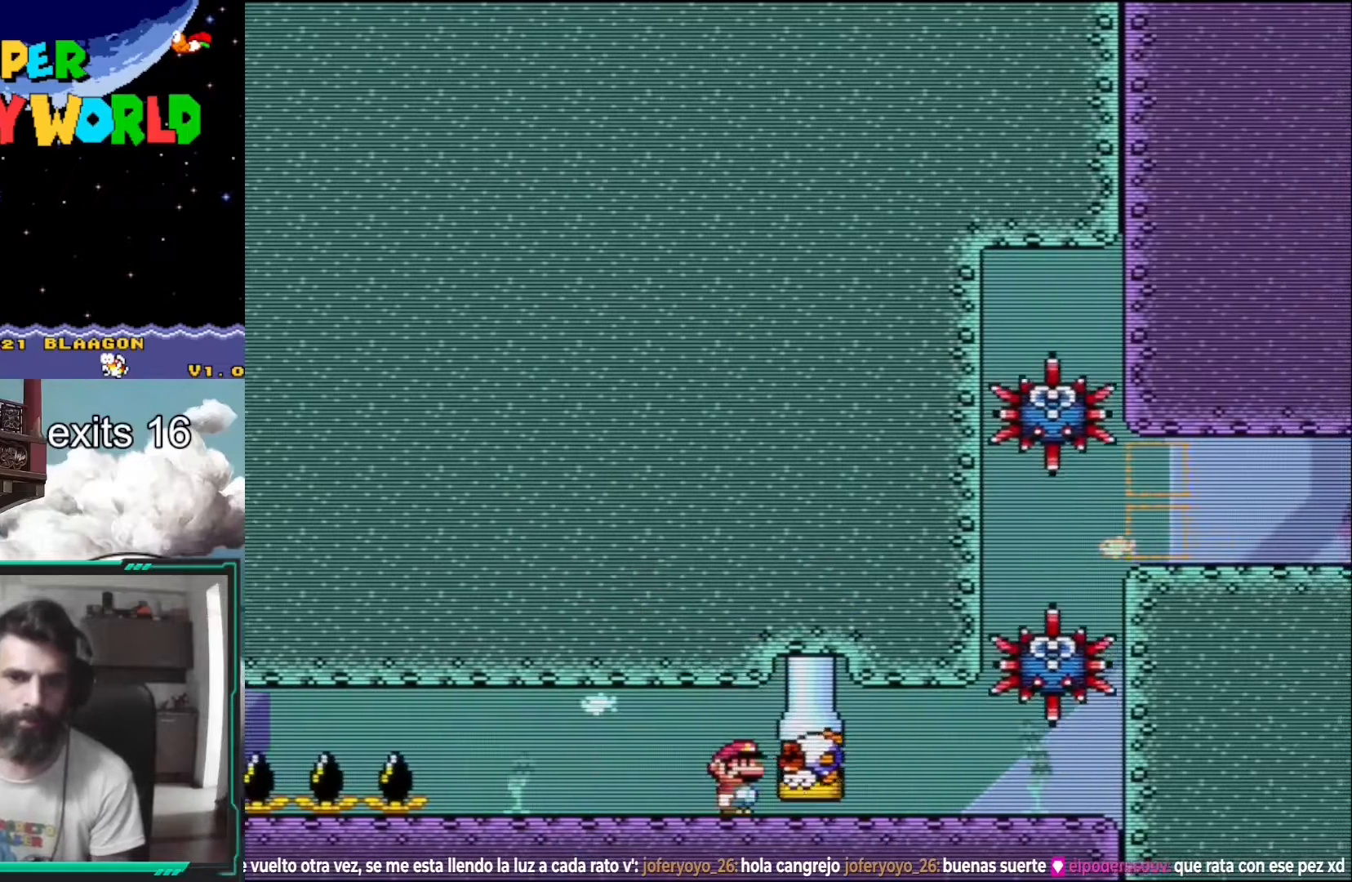
{"buttons": ["B", "Y", "DPAD_RIGHT"], "events": [[483, "B", "down"]]}
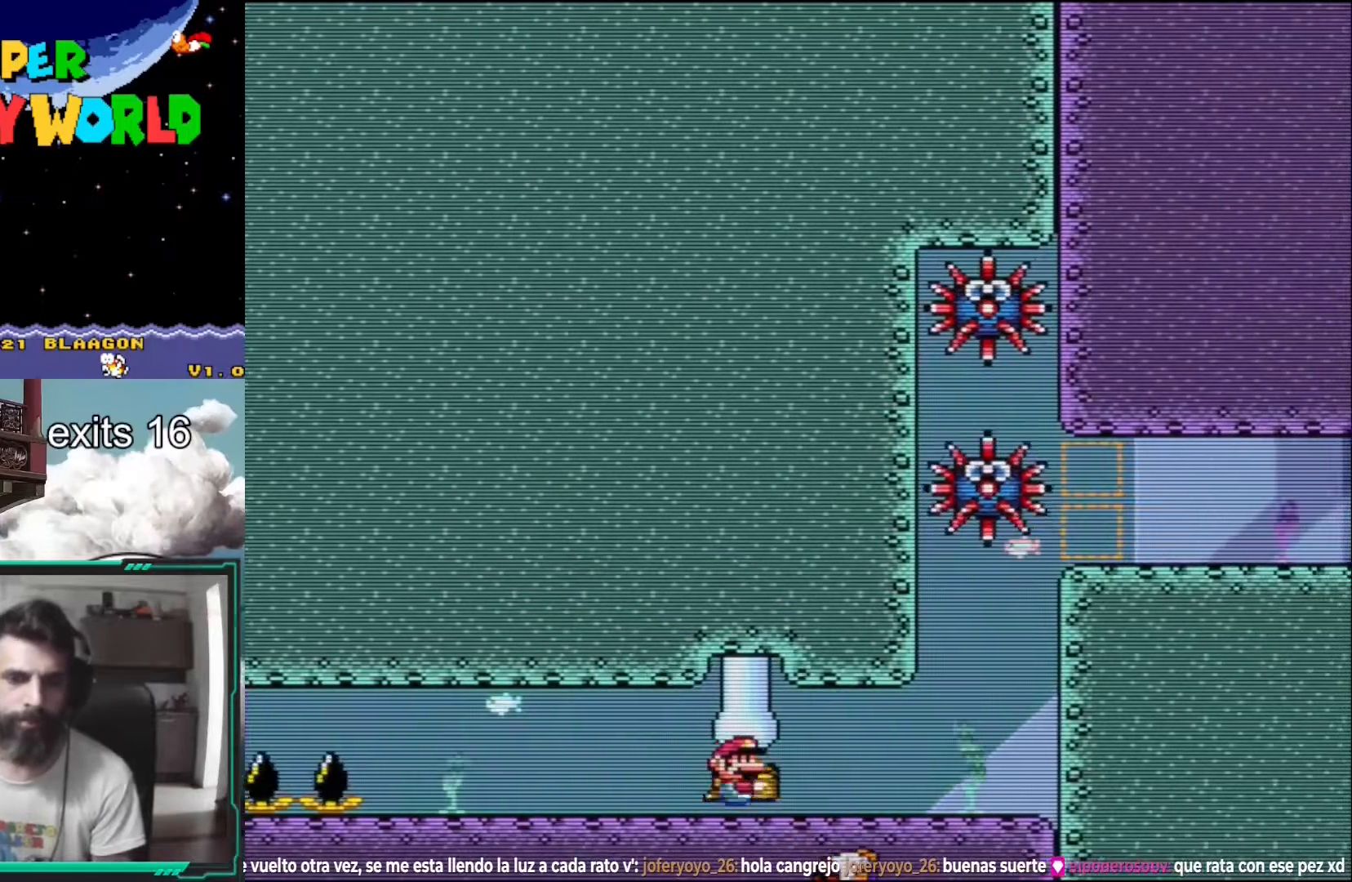
{"buttons": ["Y", "DPAD_RIGHT"], "events": [[83, "B", "up"], [333, "DPAD_RIGHT", "up"], [417, "DPAD_RIGHT", "down"]]}
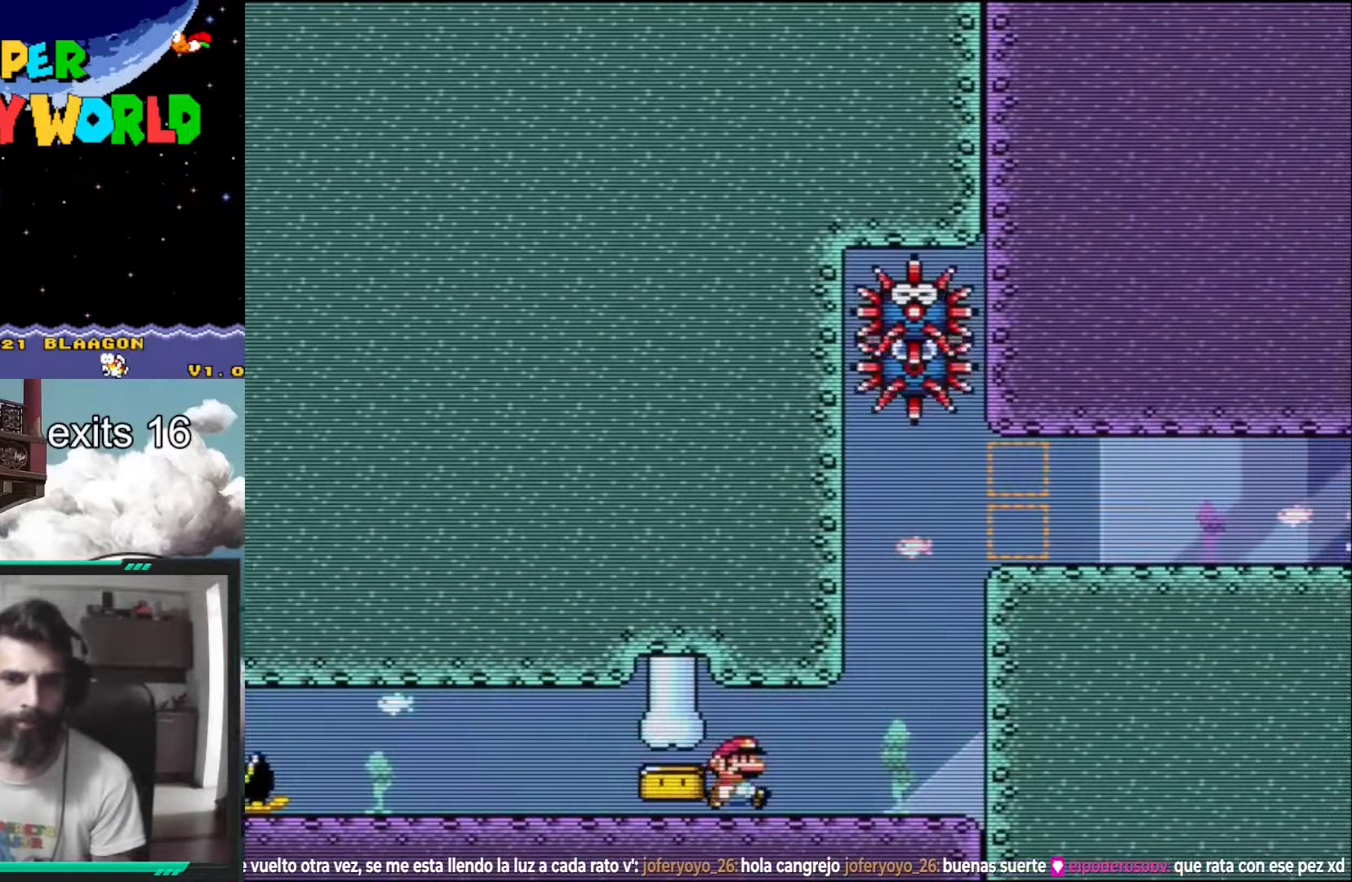
{"buttons": ["DPAD_RIGHT"], "events": [[217, "DPAD_RIGHT", "up"], [233, "Y", "up"], [383, "DPAD_RIGHT", "down"]]}
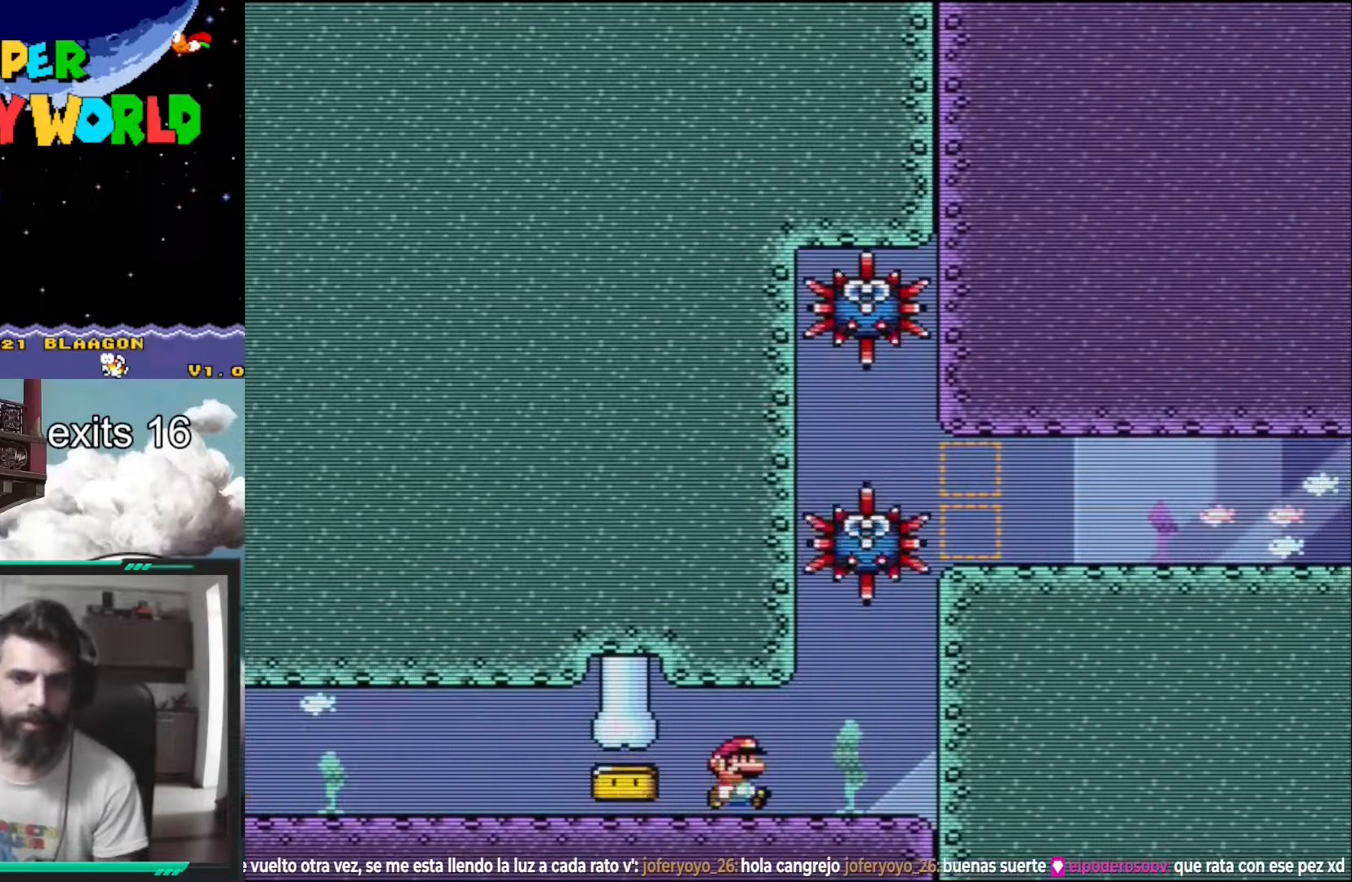
{"buttons": [], "events": [[17, "DPAD_RIGHT", "up"]]}
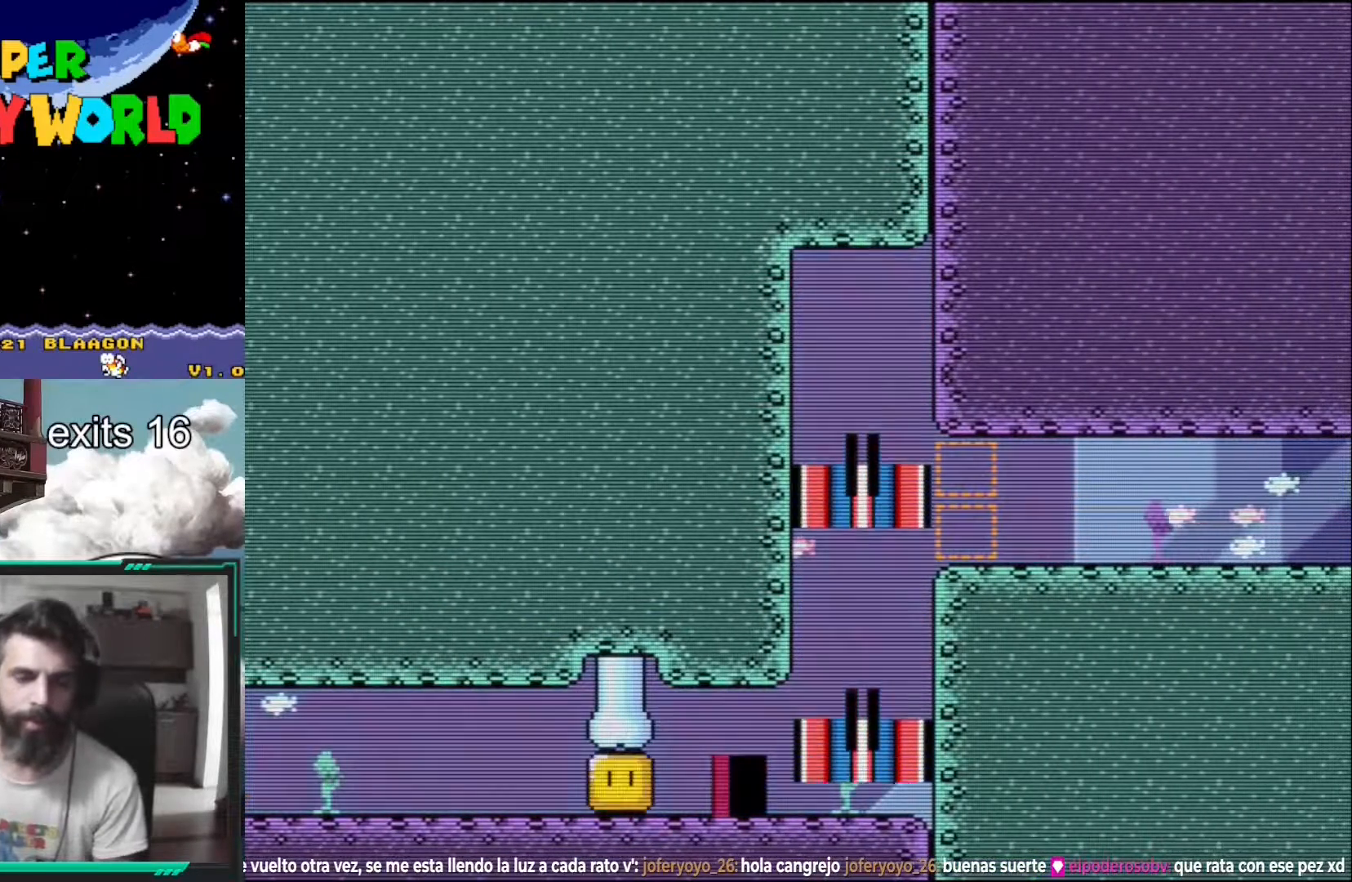
{"buttons": [], "events": []}
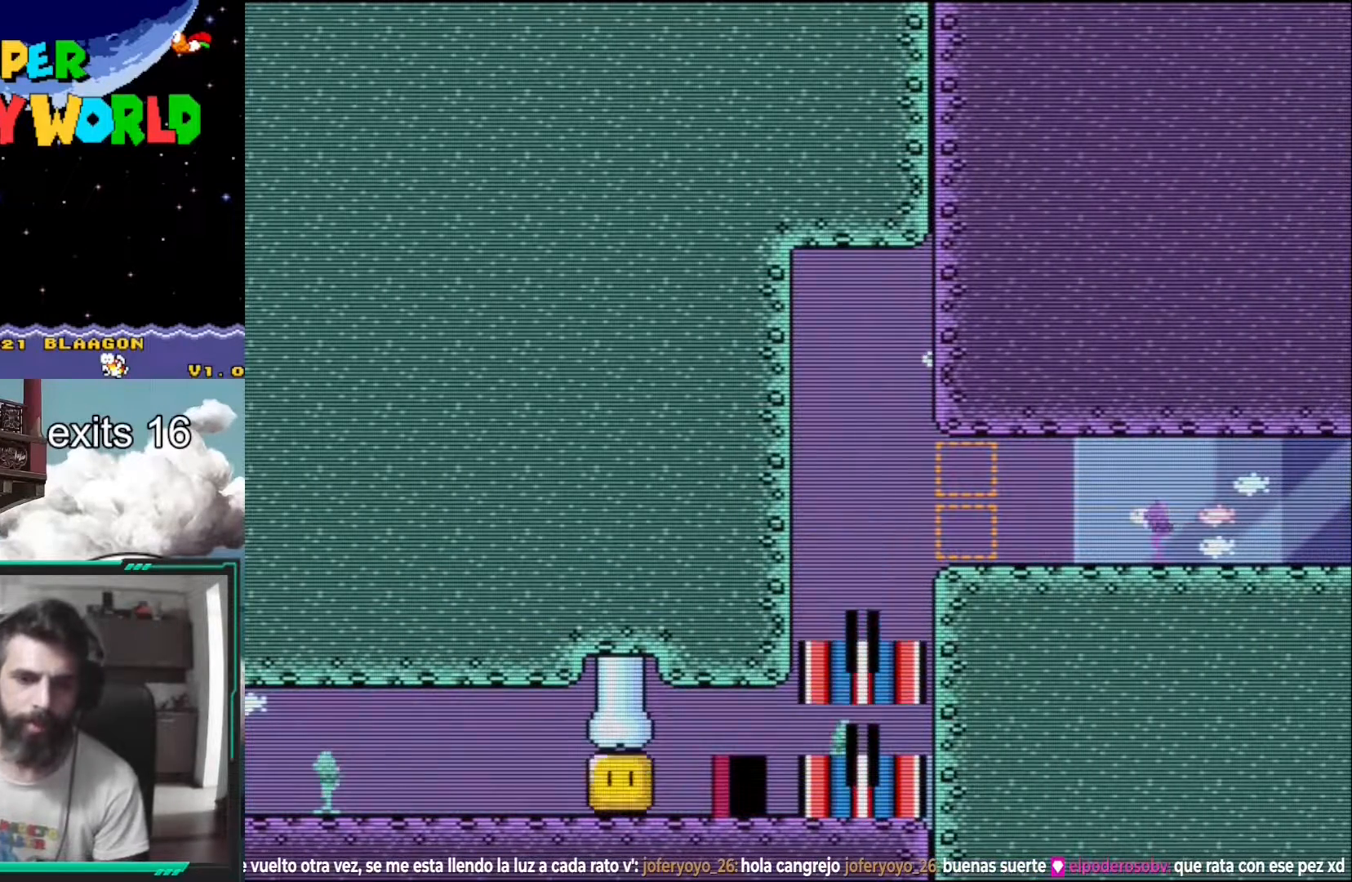
{"buttons": [], "events": [[183, "DPAD_RIGHT", "down"], [283, "DPAD_RIGHT", "up"]]}
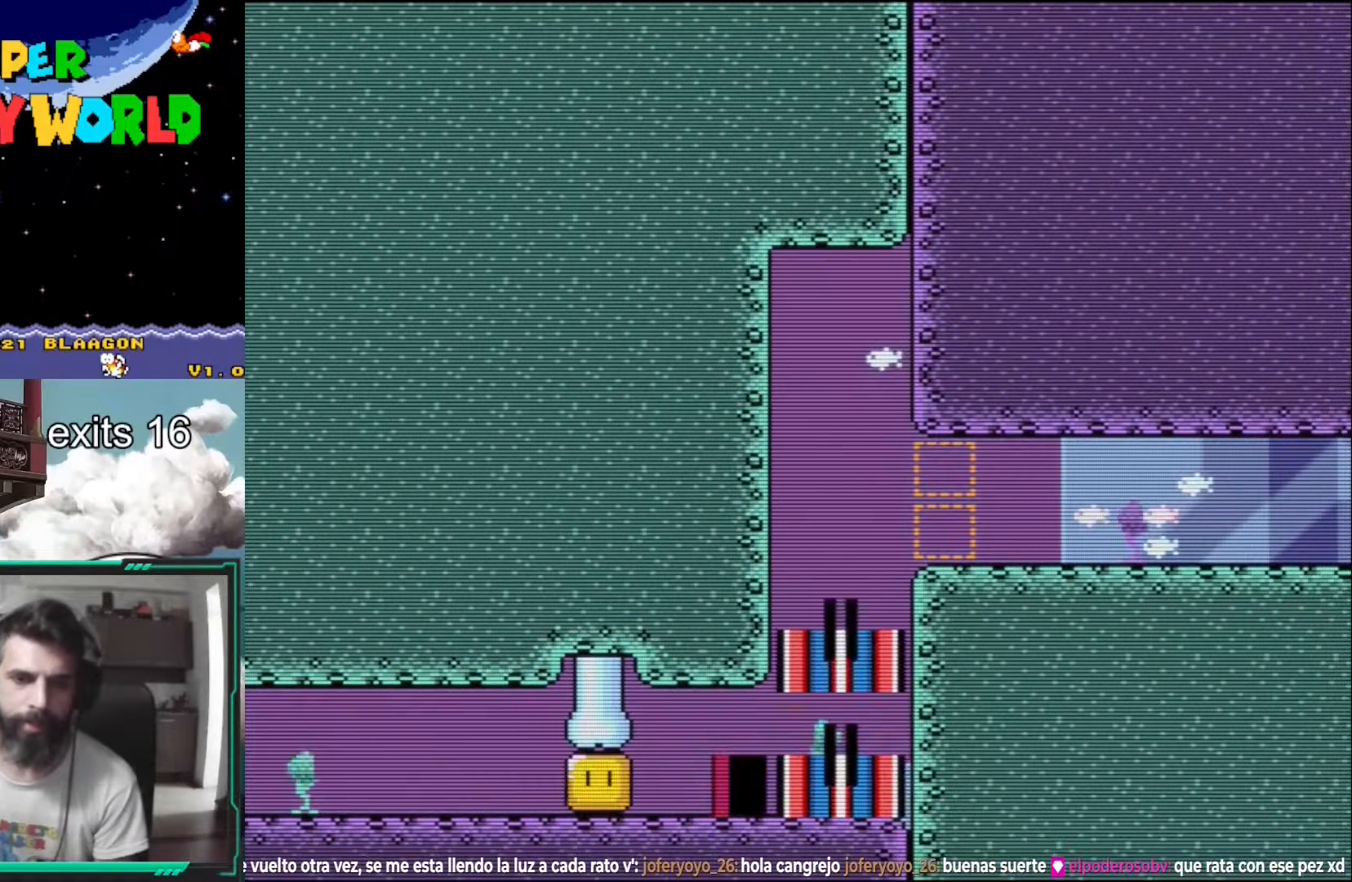
{"buttons": [], "events": []}
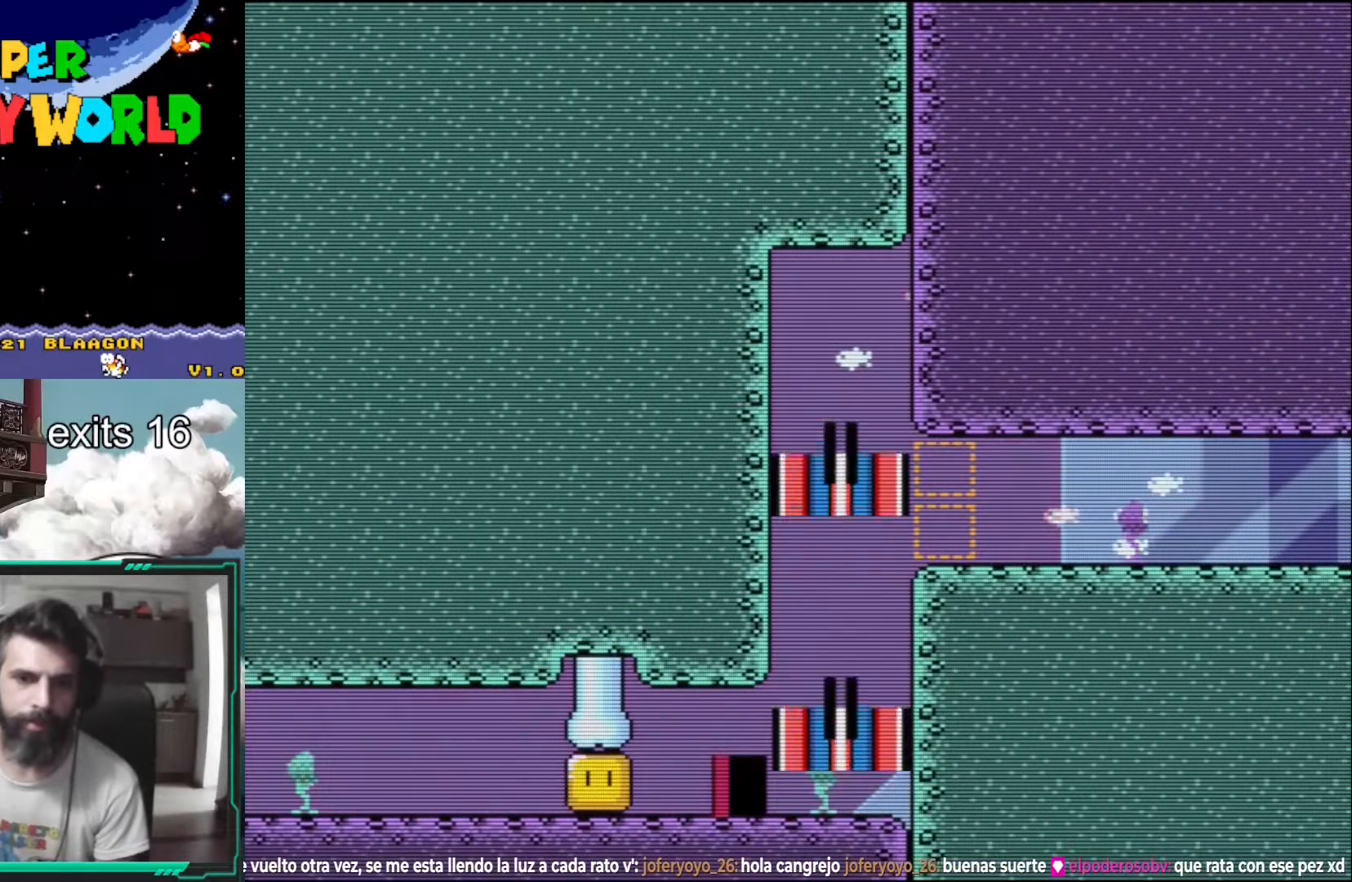
{"buttons": ["B", "DPAD_UP", "DPAD_RIGHT"], "events": [[150, "DPAD_RIGHT", "down"], [383, "DPAD_UP", "down"], [467, "B", "down"]]}
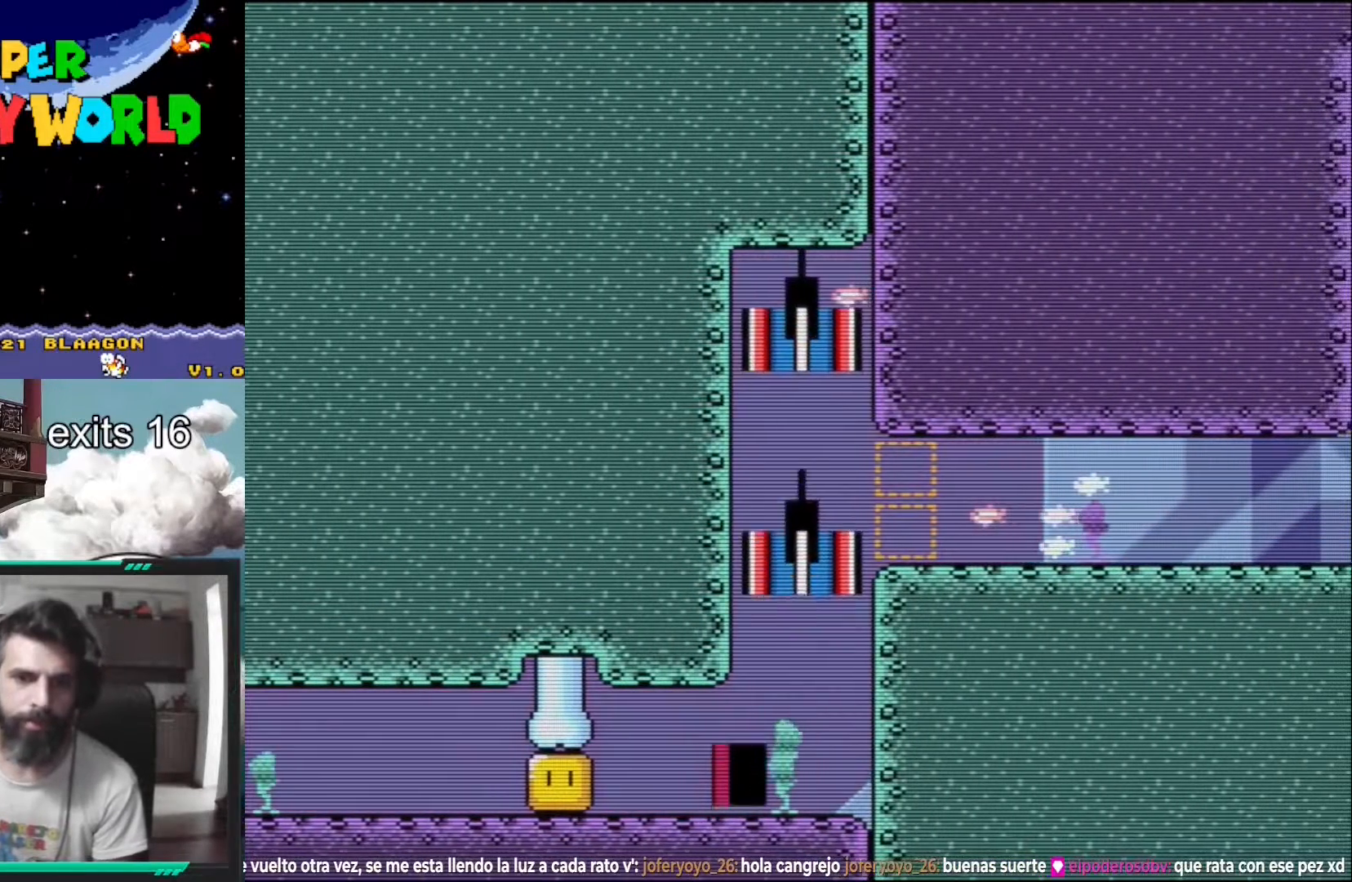
{"buttons": ["DPAD_DOWN", "DPAD_RIGHT"], "events": [[83, "B", "up"], [200, "B", "down"], [300, "B", "up"], [300, "DPAD_UP", "up"], [350, "DPAD_DOWN", "down"], [383, "B", "down"], [483, "B", "up"]]}
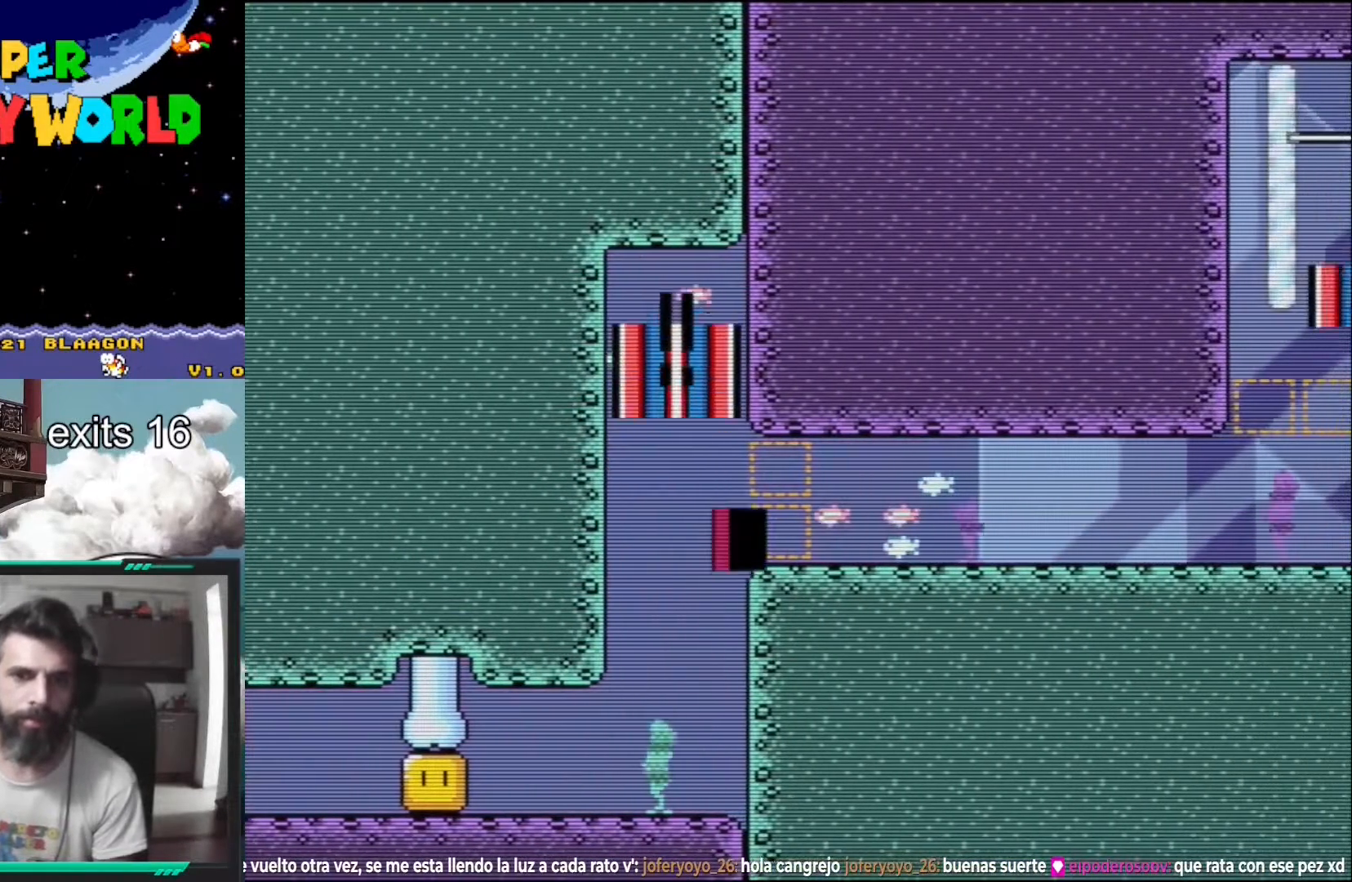
{"buttons": ["DPAD_RIGHT"], "events": [[217, "DPAD_DOWN", "up"], [383, "B", "down"], [500, "B", "up"]]}
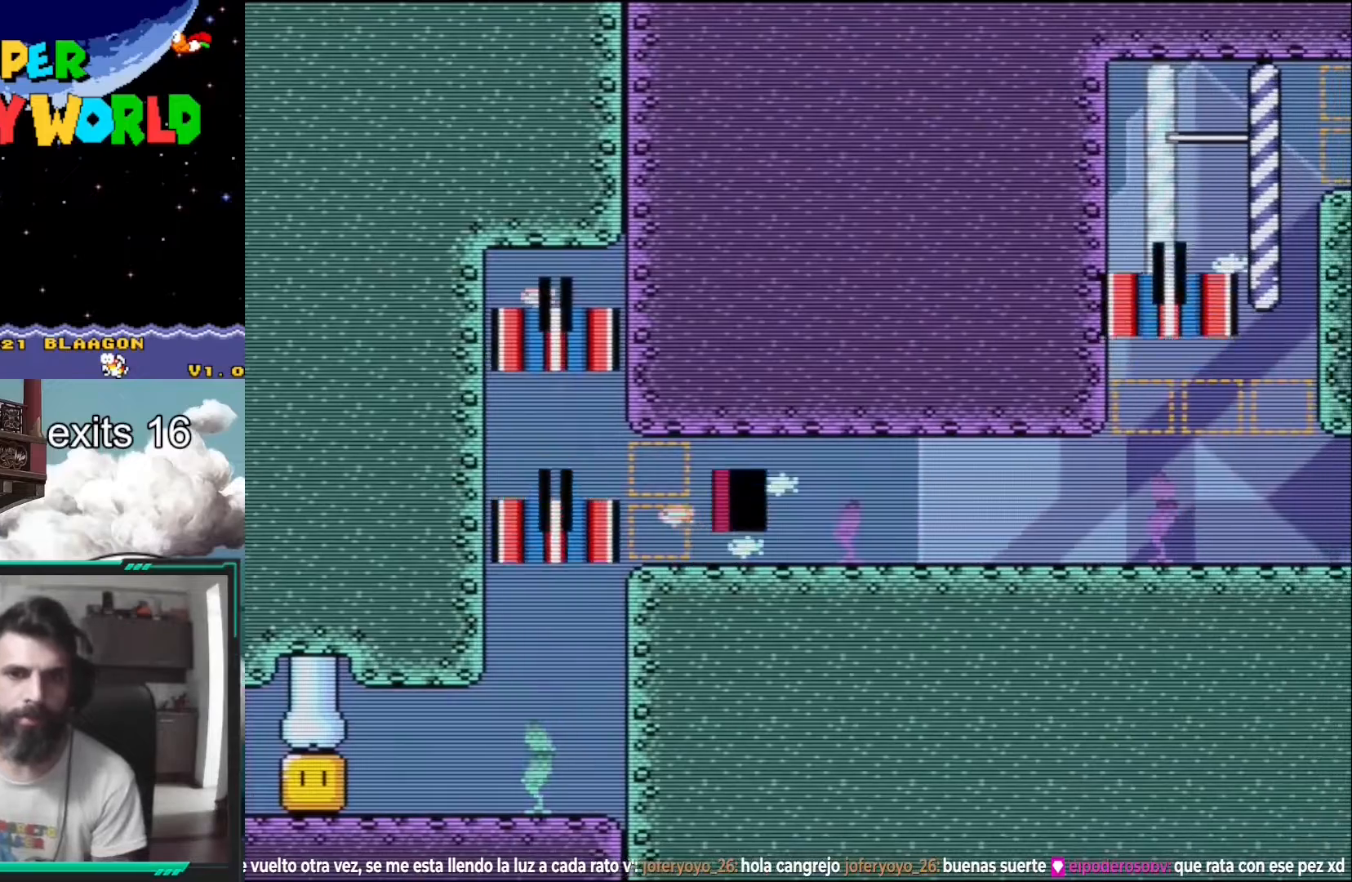
{"buttons": ["B", "DPAD_RIGHT"], "events": [[83, "B", "down"], [183, "B", "up"], [250, "B", "down"], [350, "B", "up"], [417, "B", "down"]]}
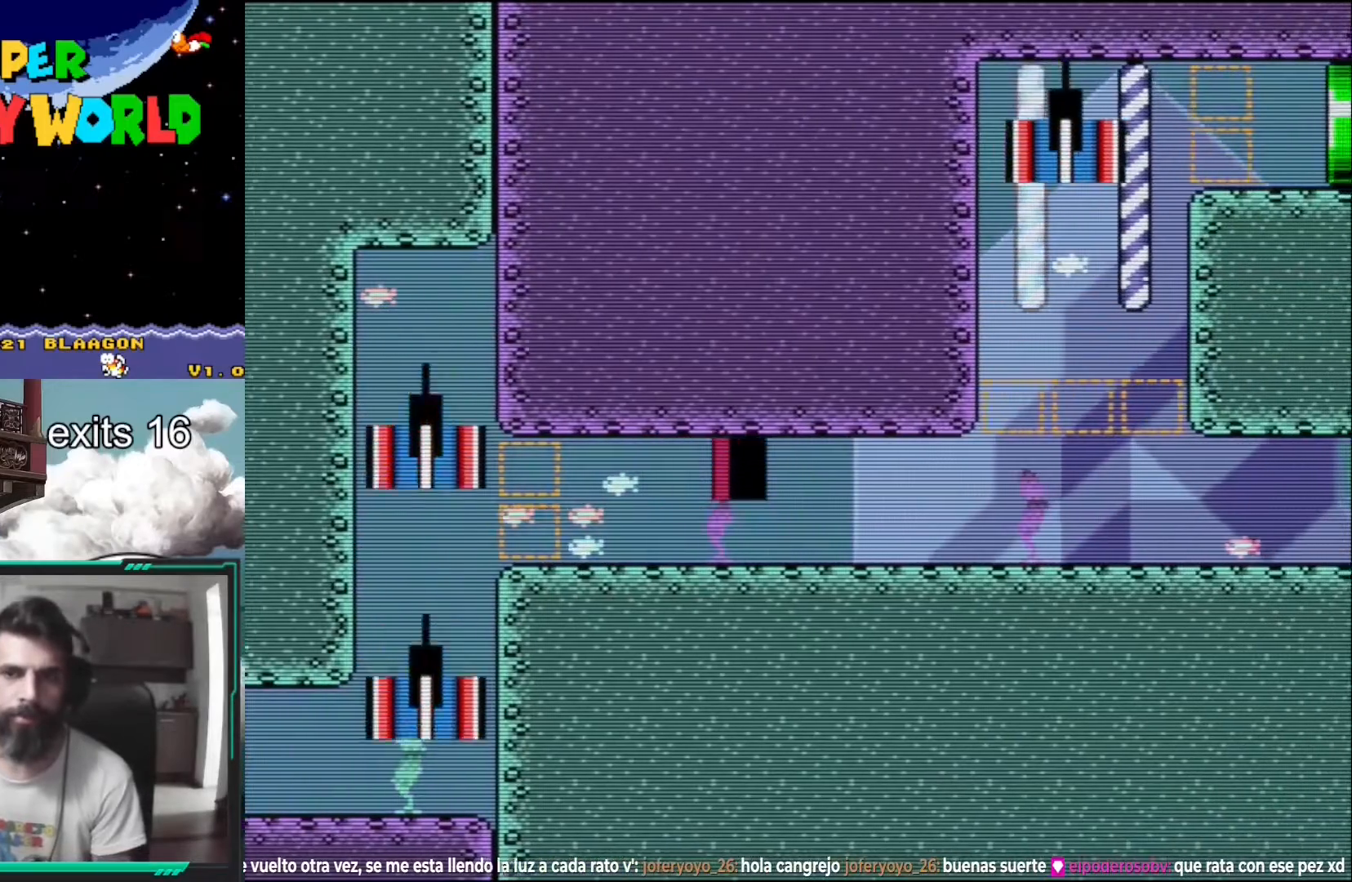
{"buttons": ["DPAD_RIGHT"], "events": [[17, "B", "up"], [83, "B", "down"], [217, "B", "up"], [283, "B", "down"], [400, "B", "up"]]}
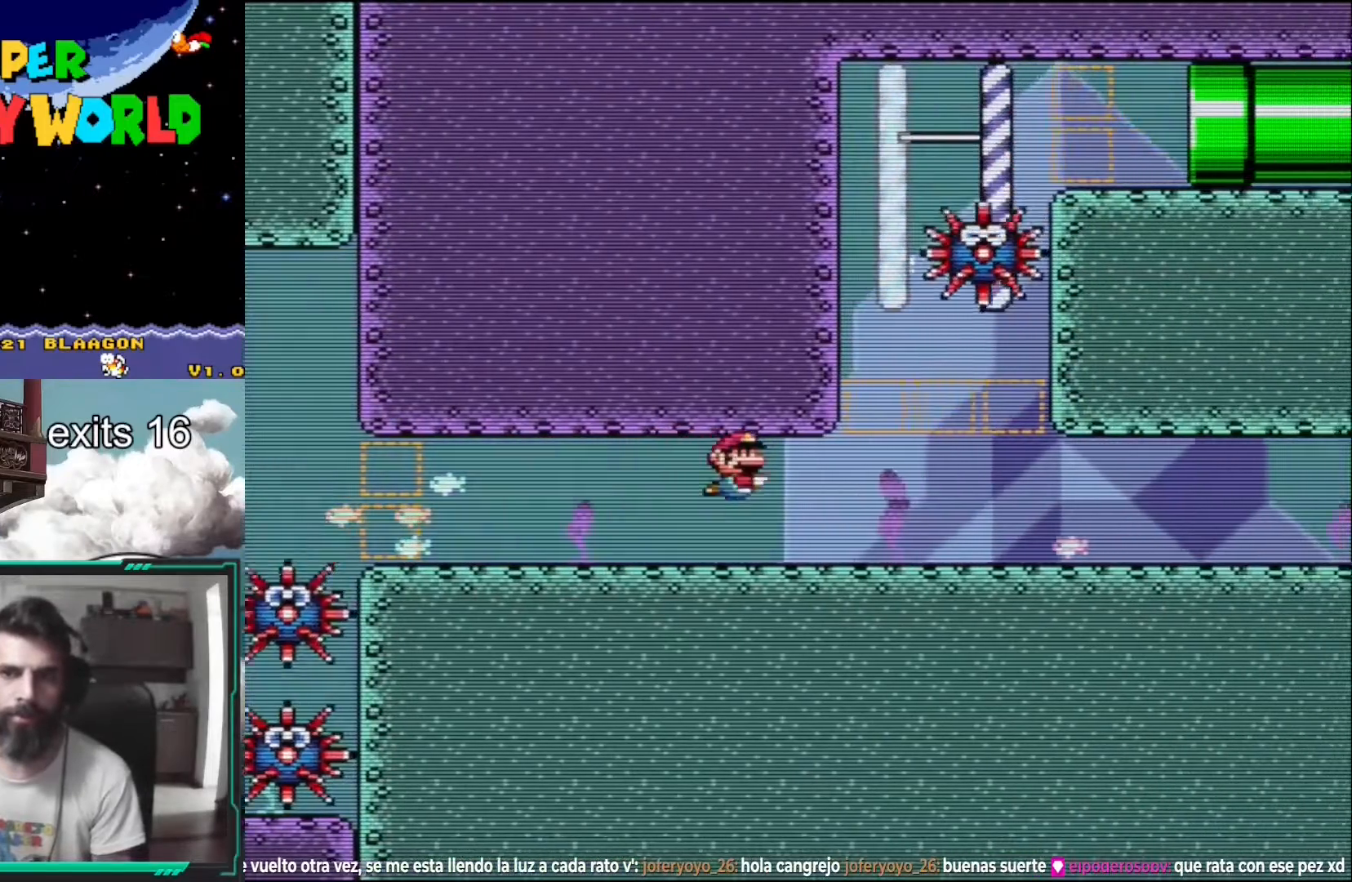
{"buttons": ["DPAD_RIGHT"], "events": []}
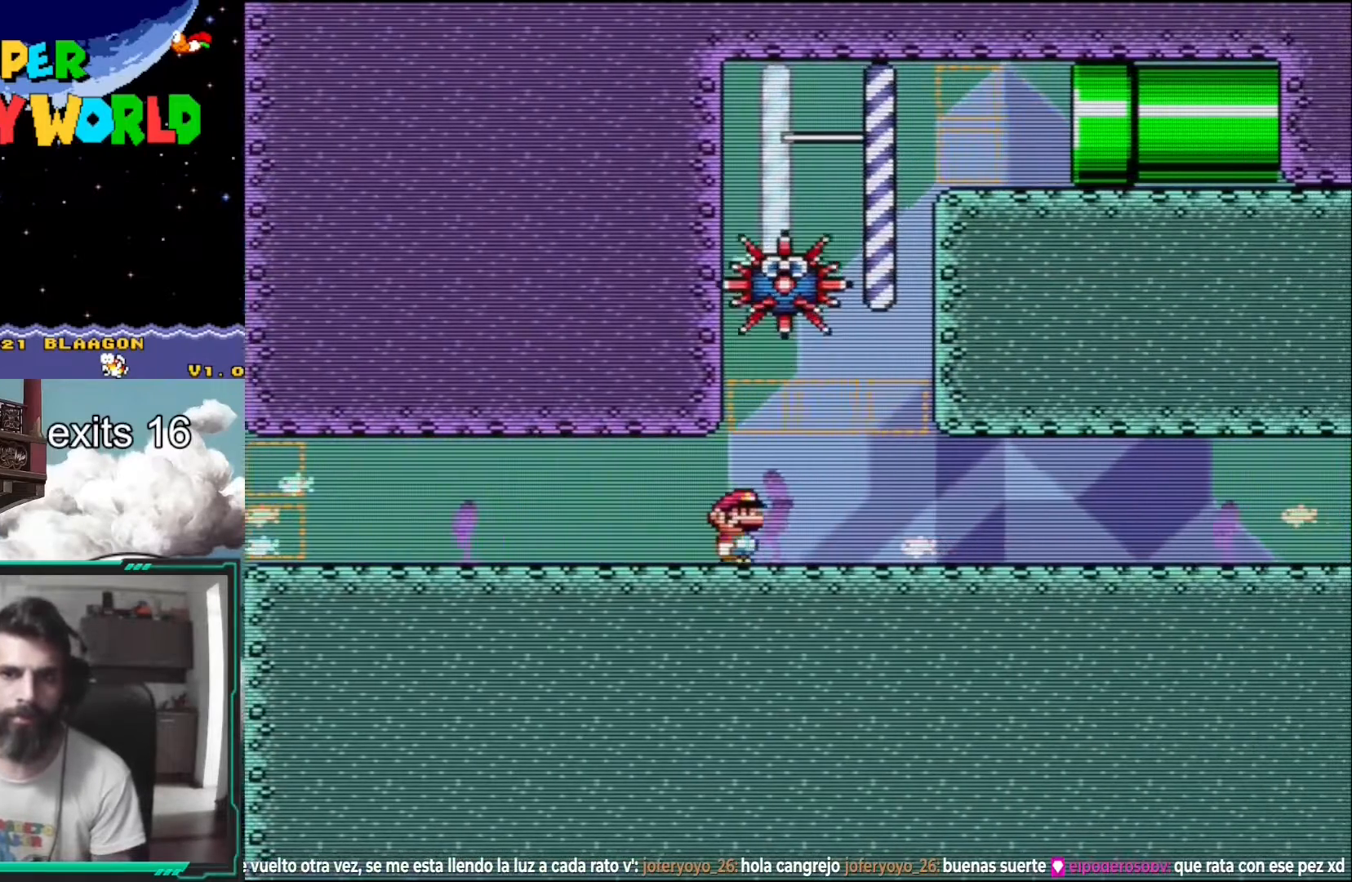
{"buttons": ["B", "DPAD_UP"], "events": [[67, "DPAD_RIGHT", "up"], [233, "DPAD_UP", "down"], [267, "B", "down"], [383, "B", "up"], [450, "B", "down"]]}
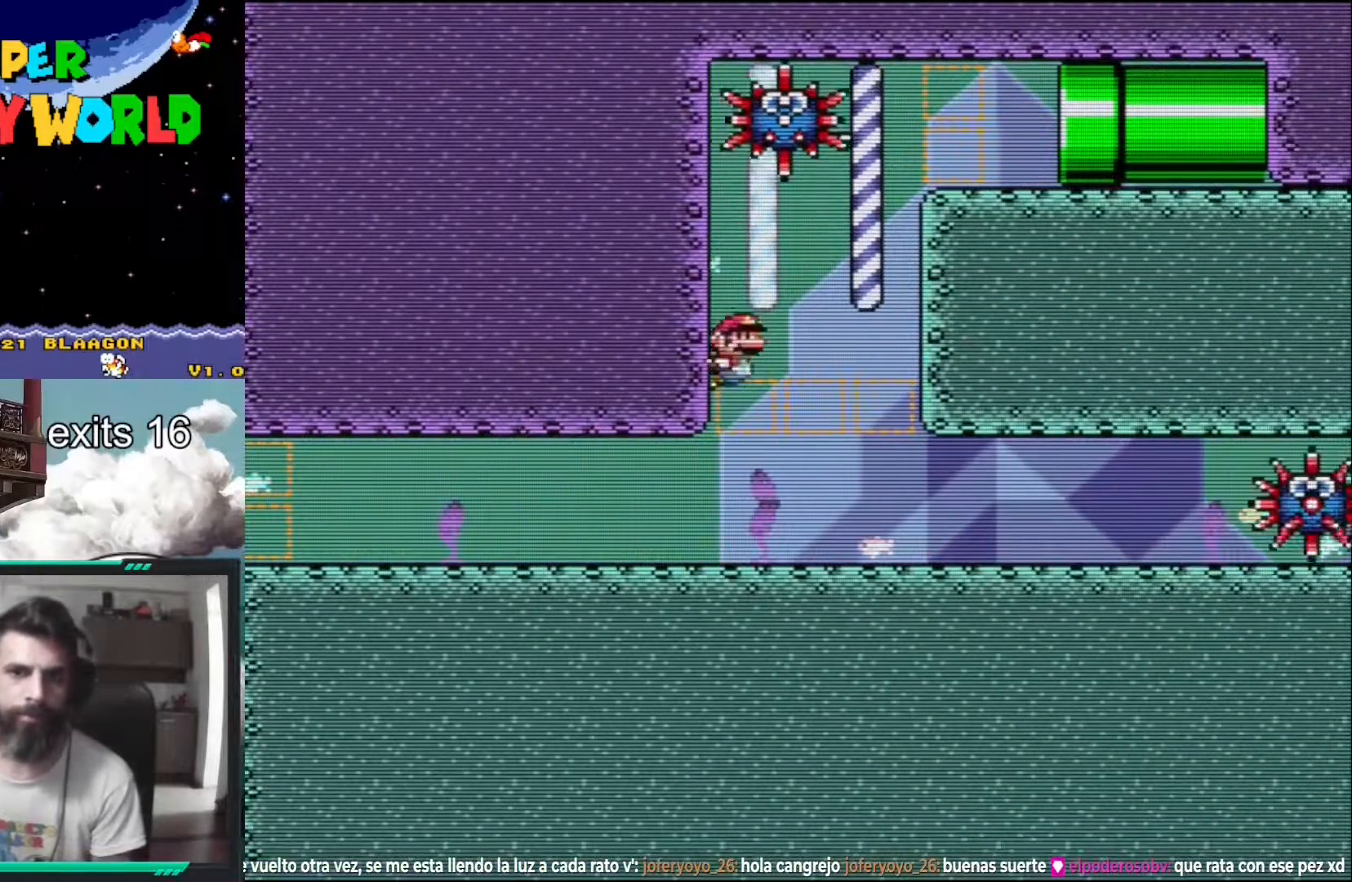
{"buttons": ["B", "DPAD_DOWN", "DPAD_RIGHT"]}
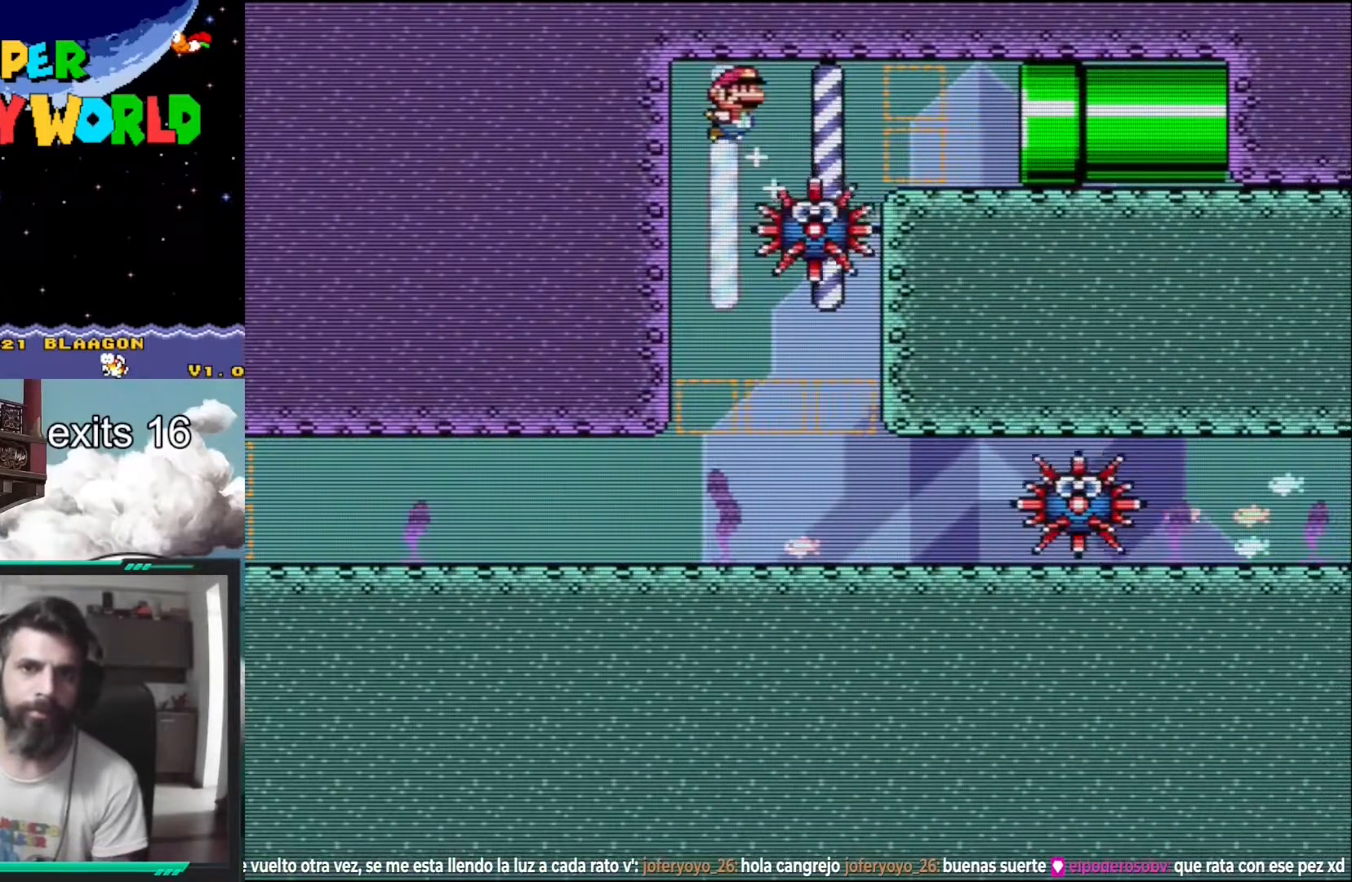
{"buttons": ["DPAD_RIGHT"], "events": [[83, "B", "up"], [150, "B", "down"], [233, "DPAD_DOWN", "up"], [300, "B", "up"], [367, "B", "down"], [433, "B", "up"]]}